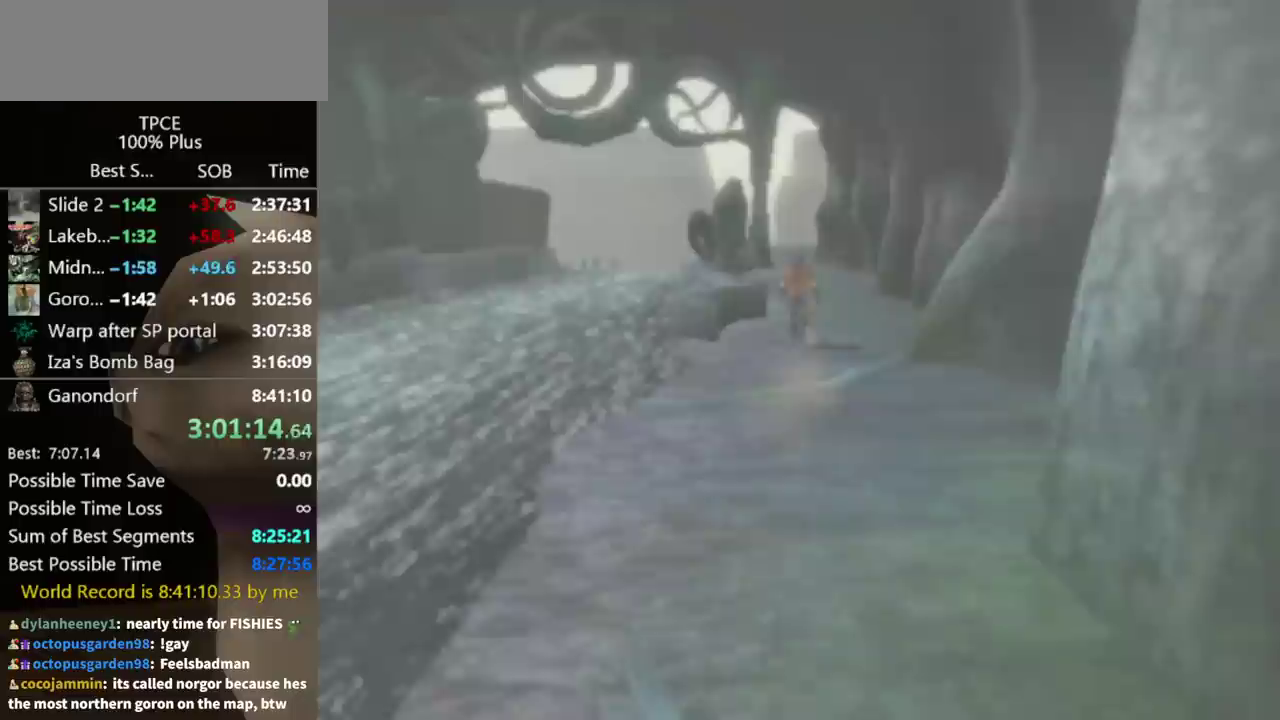
Gameplay with a controller (Nintendo layout); each line is a JSON object with the inputs held at the frame after it. "events" lists button and stick changes between this image and that frame as [ms after this image, input, new state], when the widget could be followed in between. Not read: L3 R3.
{"buttons": [], "left_stick": "center", "right_stick": "center", "events": []}
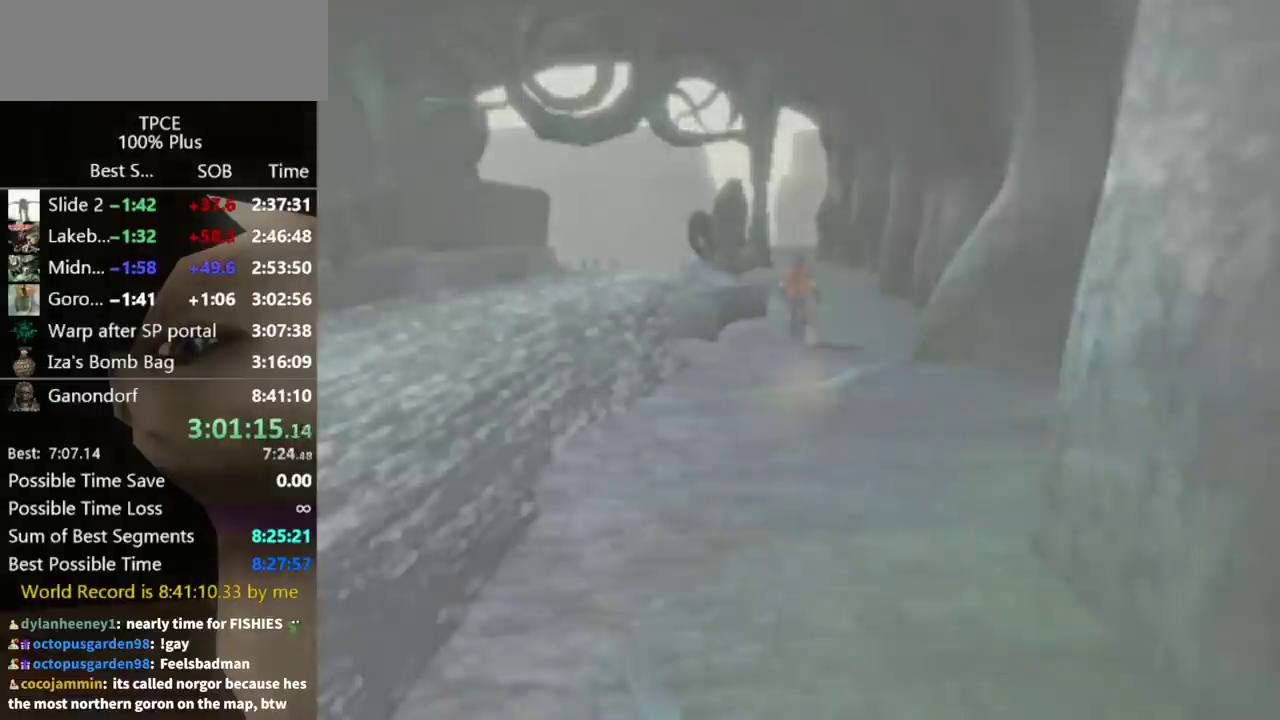
{"buttons": [], "left_stick": "center", "right_stick": "center", "events": []}
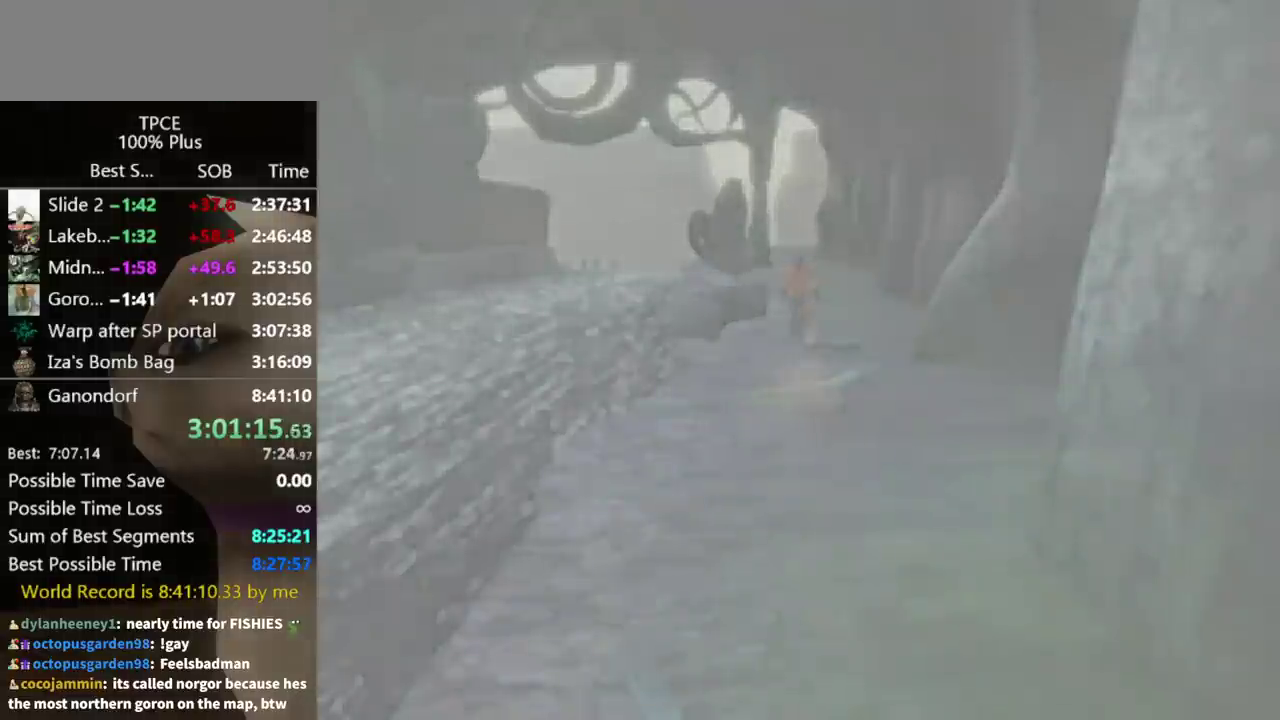
{"buttons": [], "left_stick": "center", "right_stick": "center", "events": []}
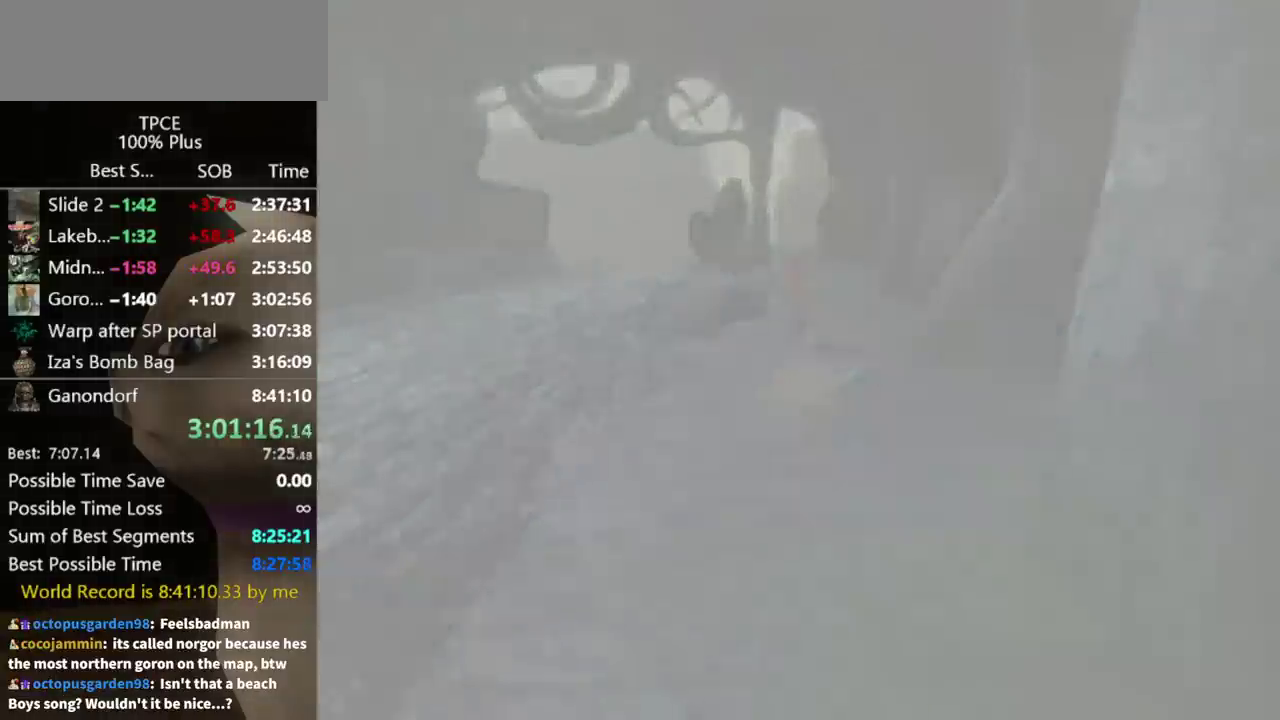
{"buttons": [], "left_stick": "center", "right_stick": "center", "events": []}
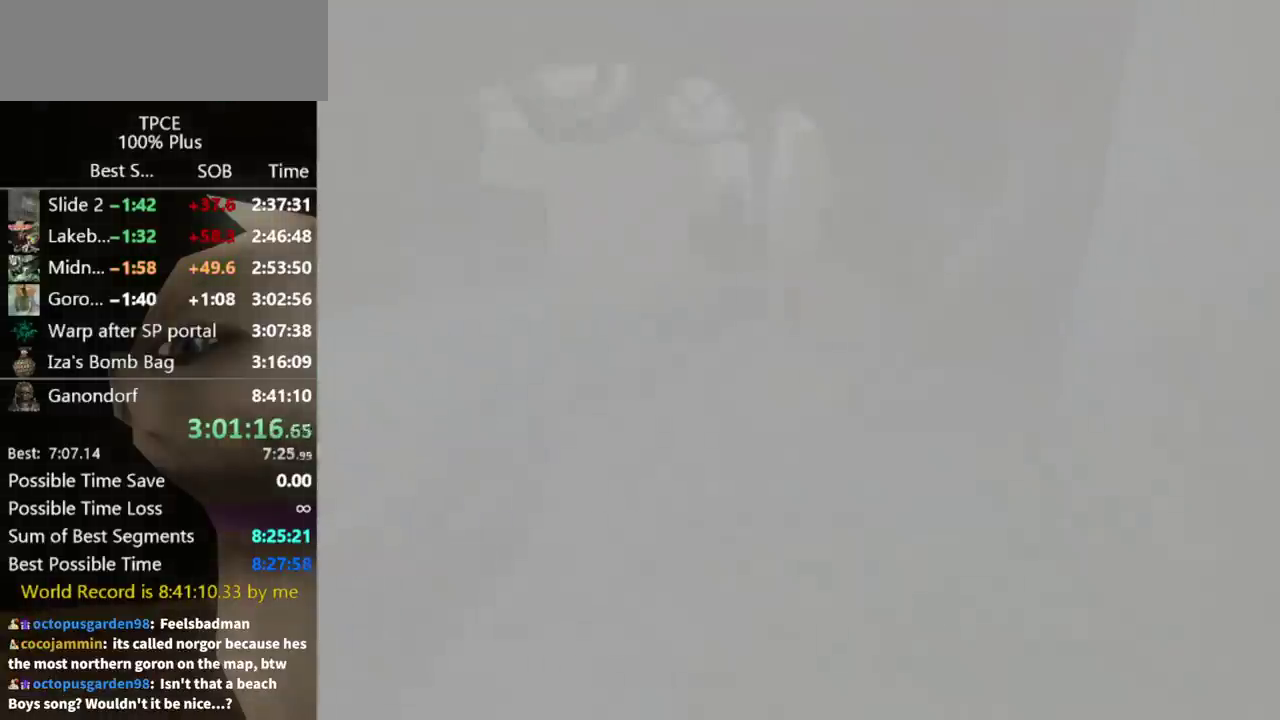
{"buttons": [], "left_stick": "center", "right_stick": "center", "events": []}
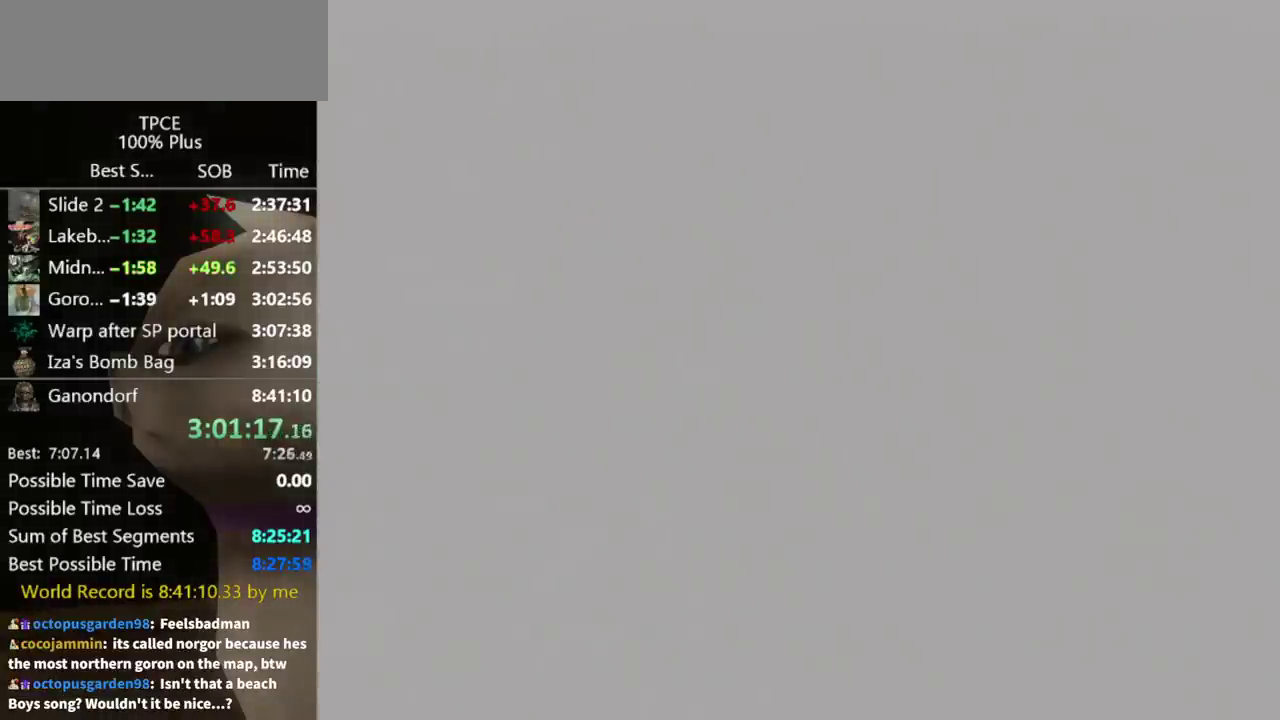
{"buttons": [], "left_stick": "center", "right_stick": "center", "events": []}
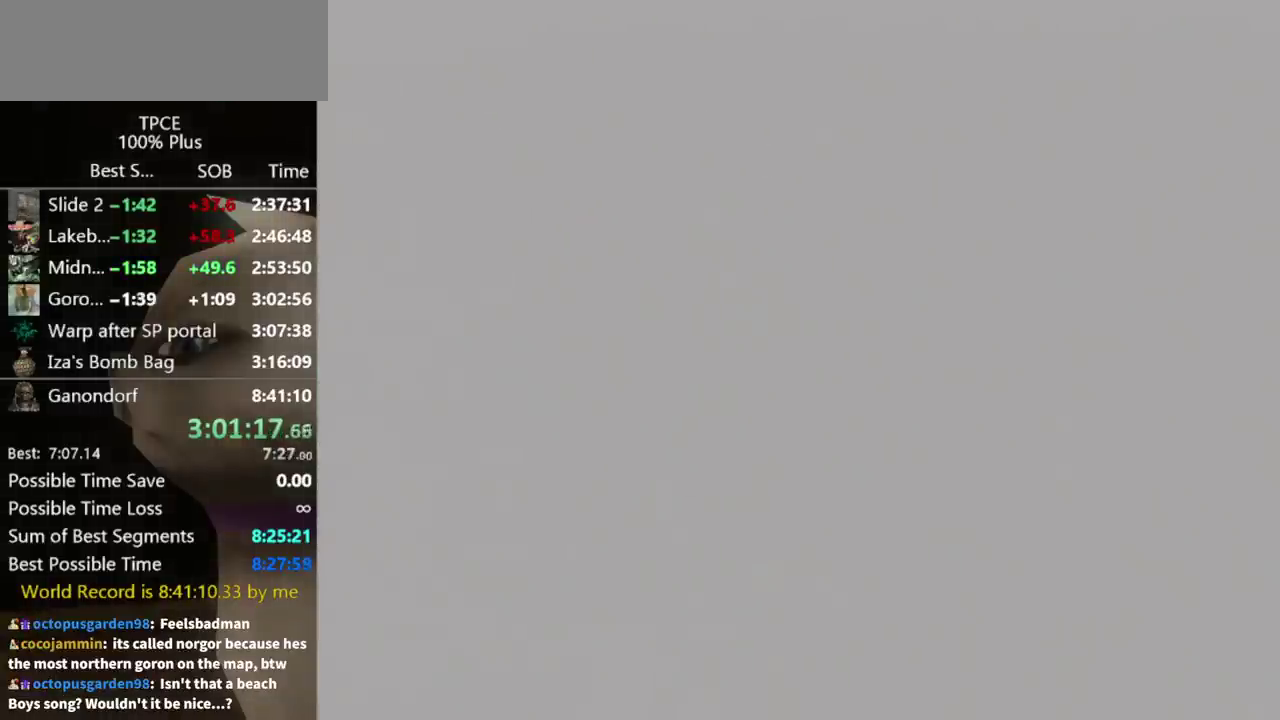
{"buttons": [], "left_stick": "center", "right_stick": "center", "events": []}
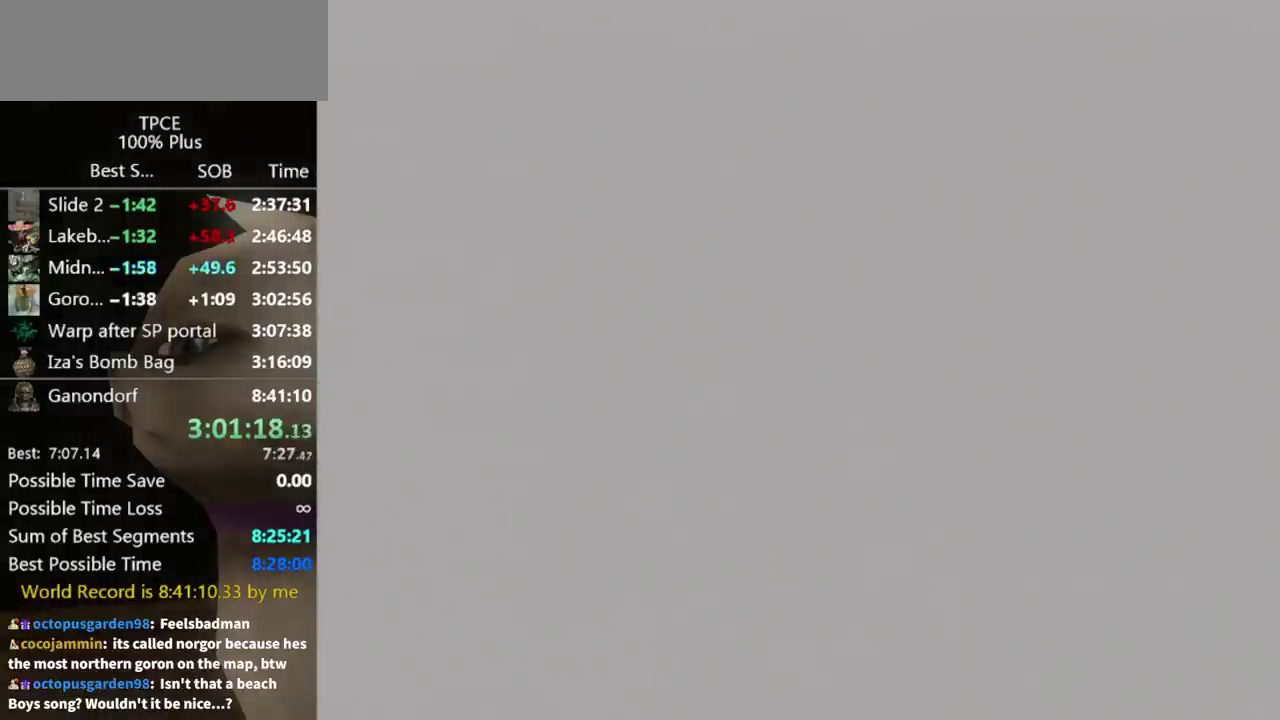
{"buttons": [], "left_stick": "up", "right_stick": "center", "events": [[467, "left_stick", "up"]]}
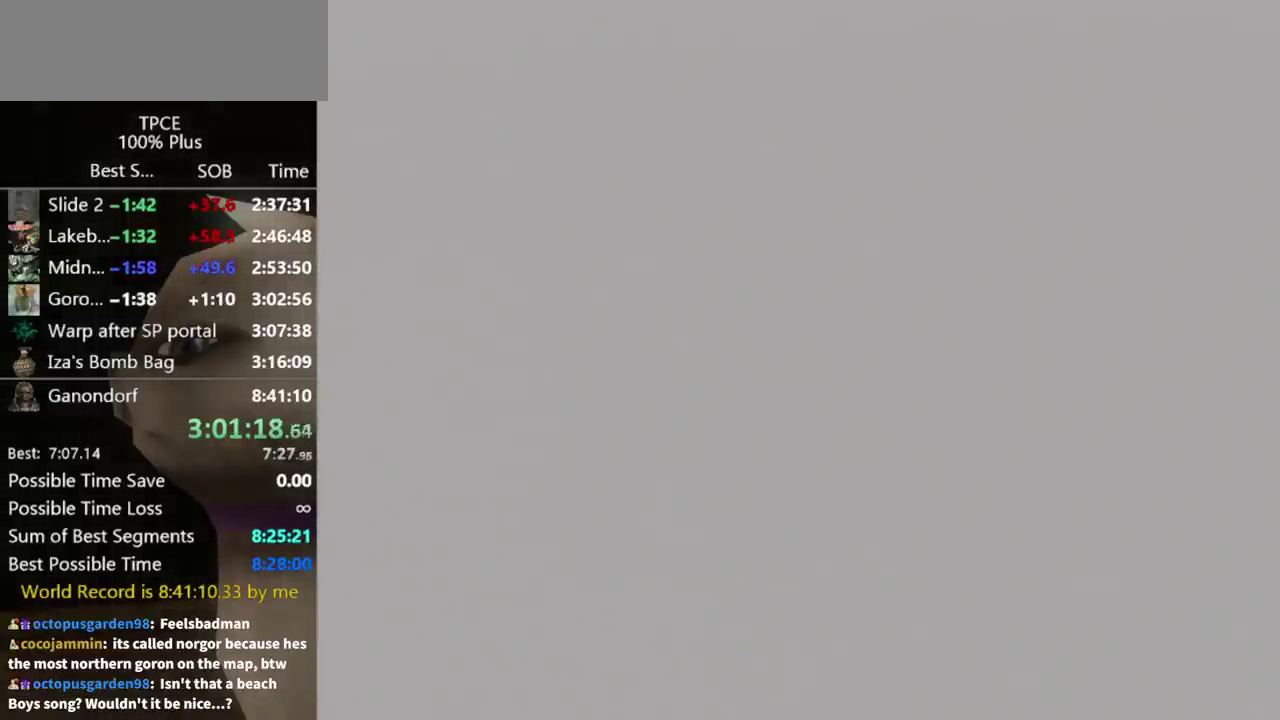
{"buttons": [], "left_stick": "up", "right_stick": "center", "events": []}
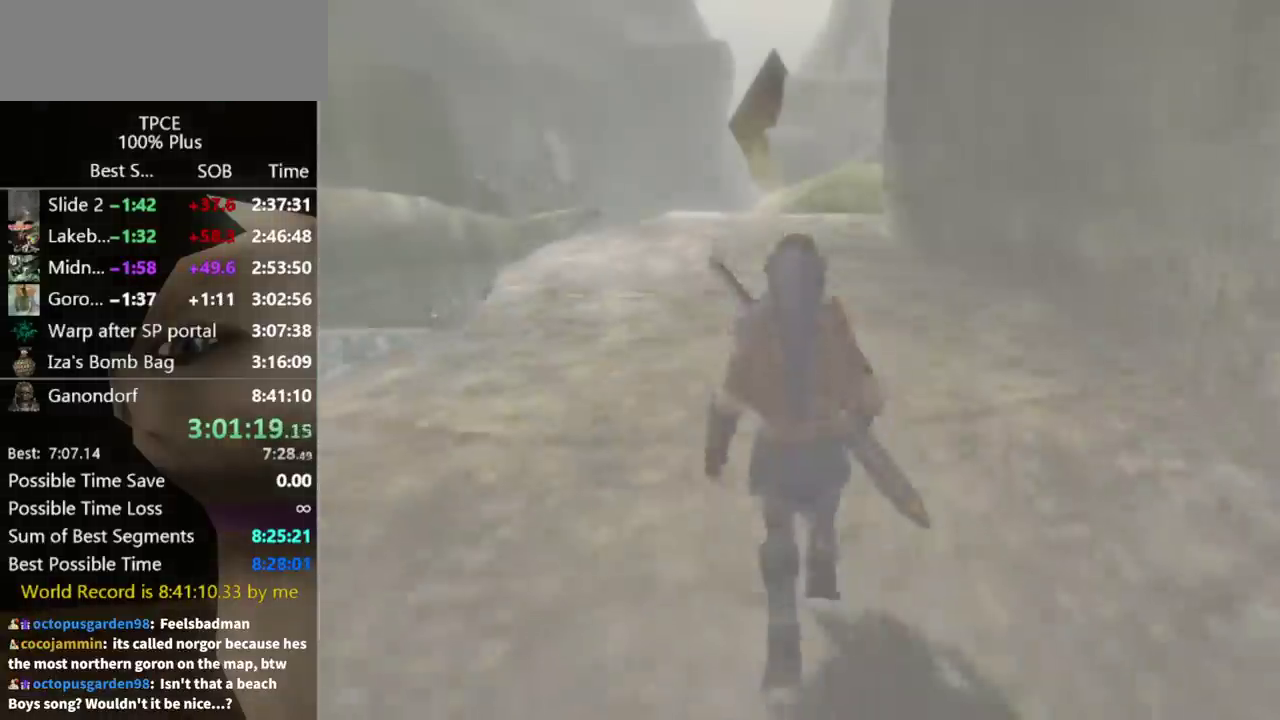
{"buttons": [], "left_stick": "up", "right_stick": "center", "events": []}
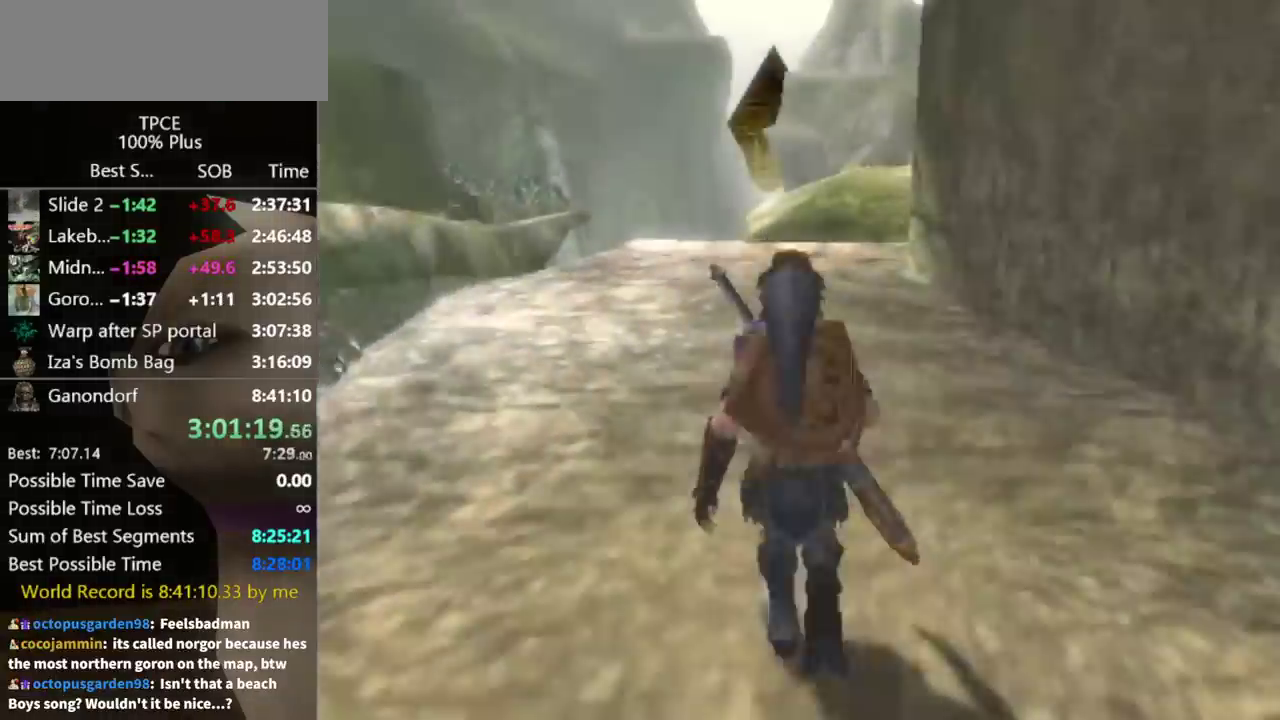
{"buttons": [], "left_stick": "up", "right_stick": "center", "events": [[33, "A", "down"], [100, "A", "up"], [167, "A", "down"], [233, "A", "up"]]}
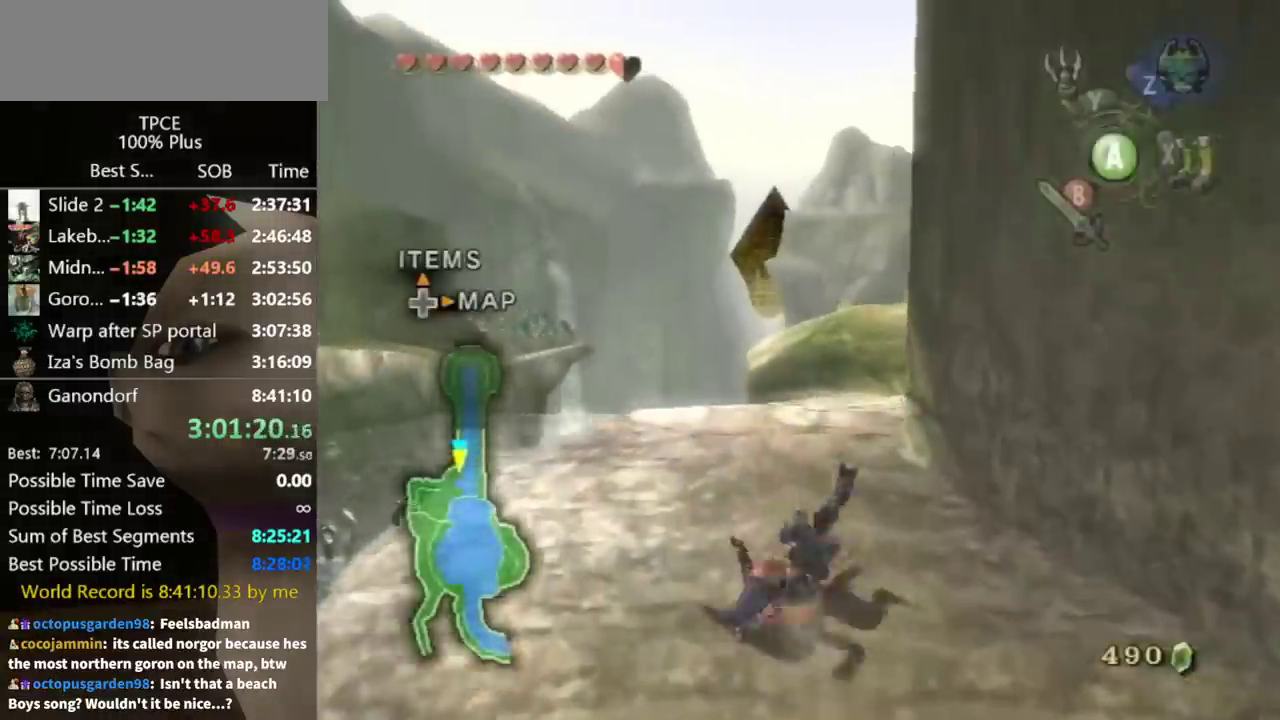
{"buttons": ["A"], "left_stick": "up", "right_stick": "center"}
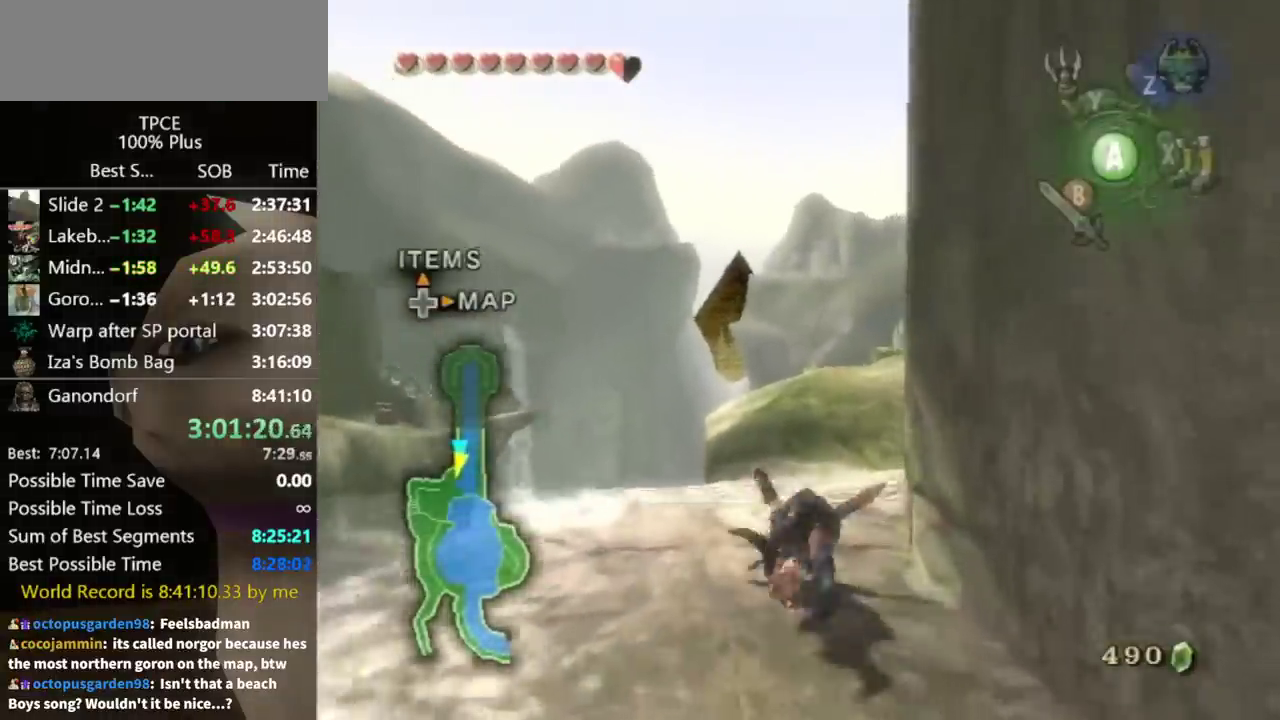
{"buttons": [], "left_stick": "up", "right_stick": "center"}
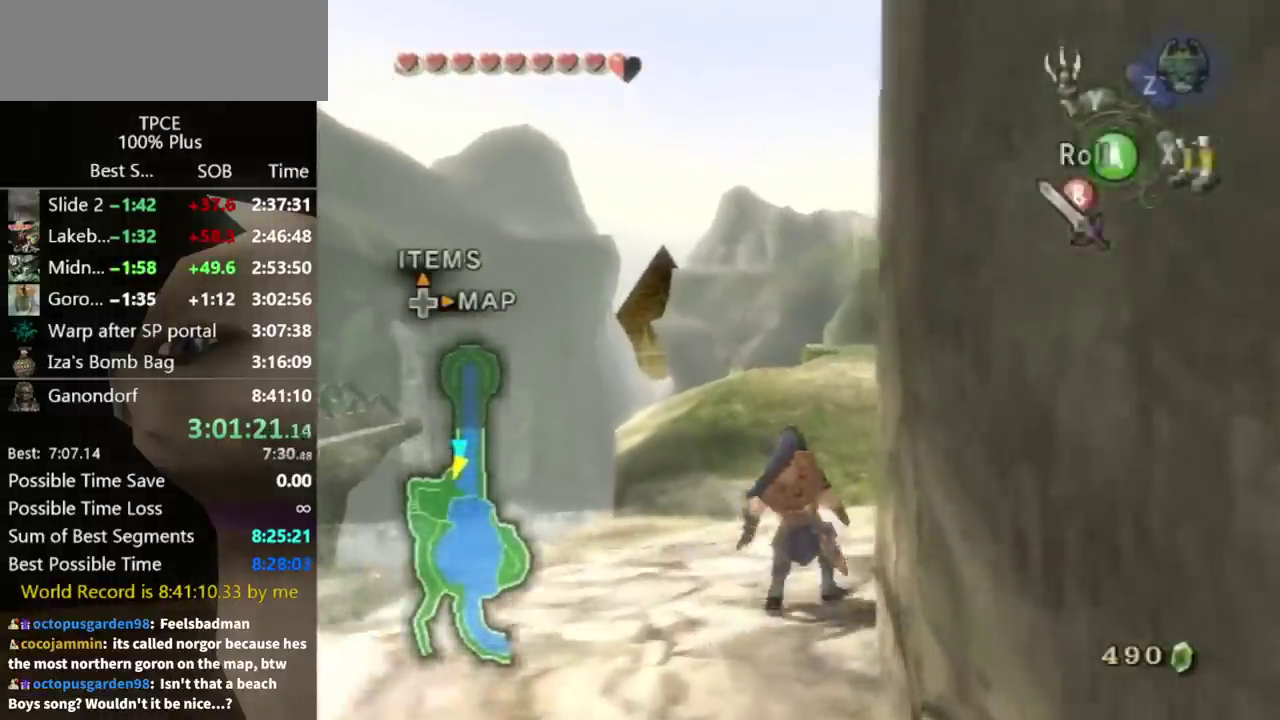
{"buttons": [], "left_stick": "up", "right_stick": "center", "events": []}
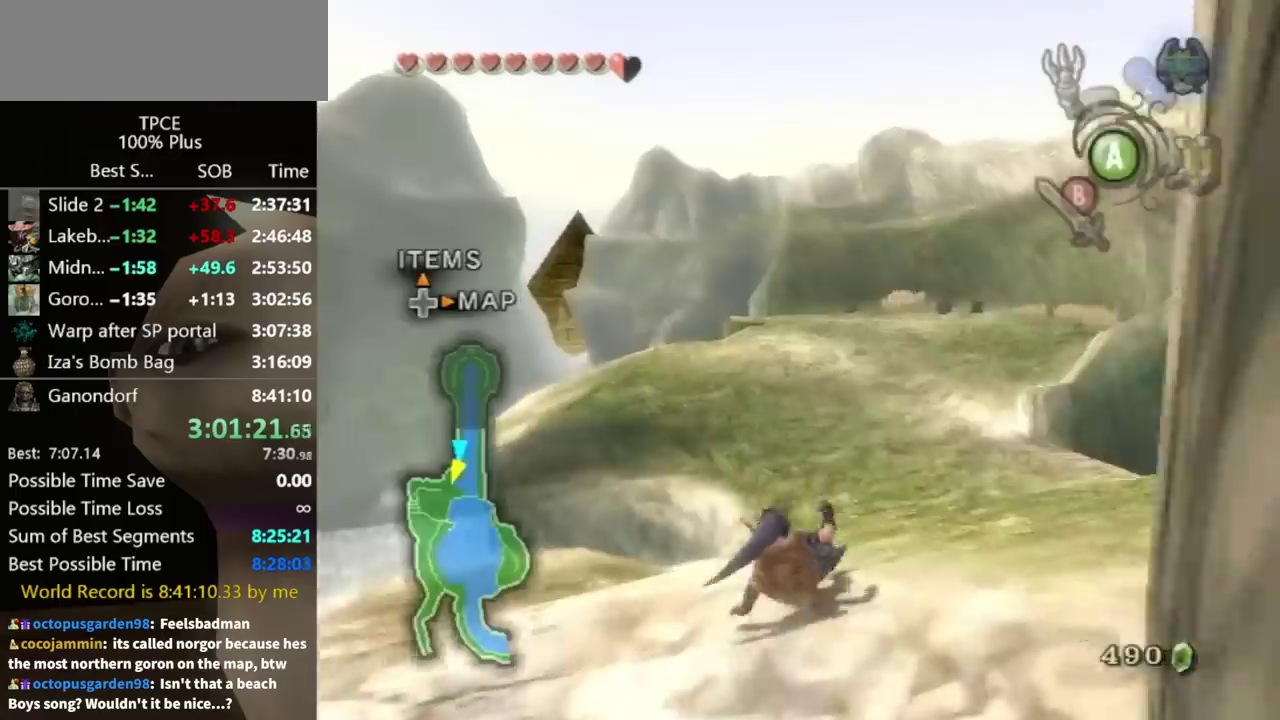
{"buttons": [], "left_stick": "up", "right_stick": "center", "events": [[333, "A", "down"], [400, "A", "up"]]}
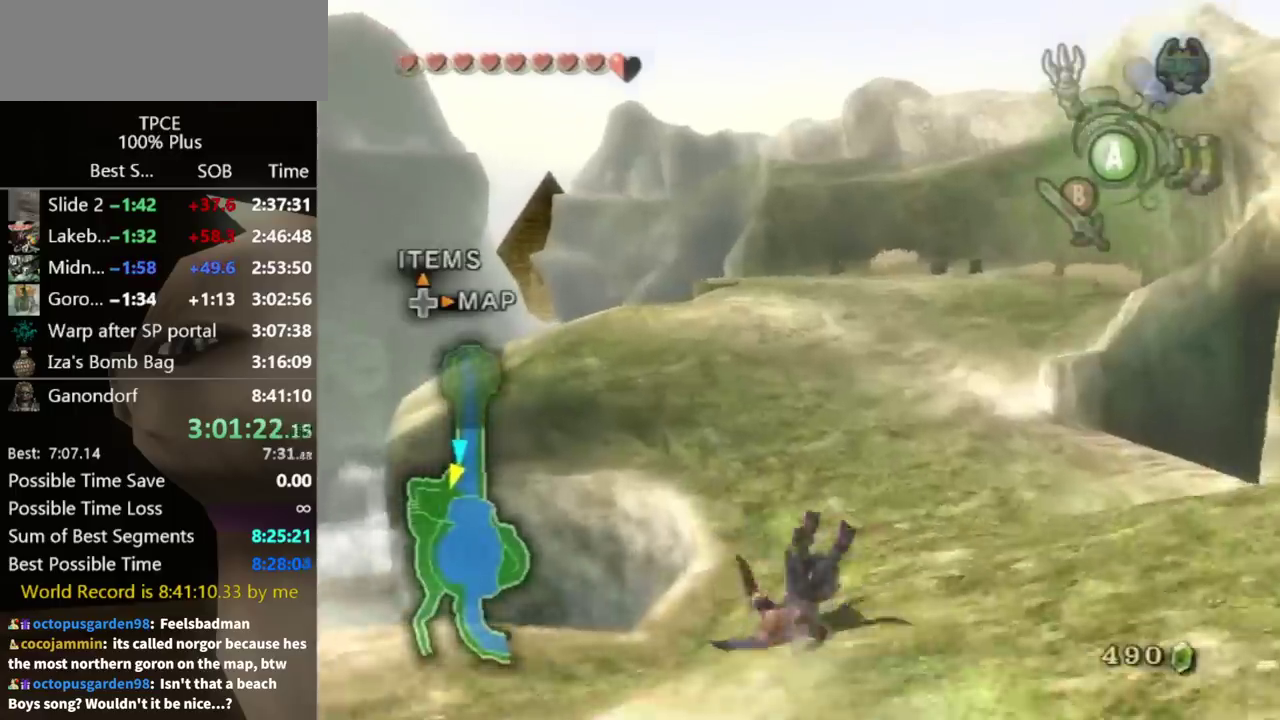
{"buttons": [], "left_stick": "up", "right_stick": "center", "events": [[433, "A", "down"], [500, "A", "up"]]}
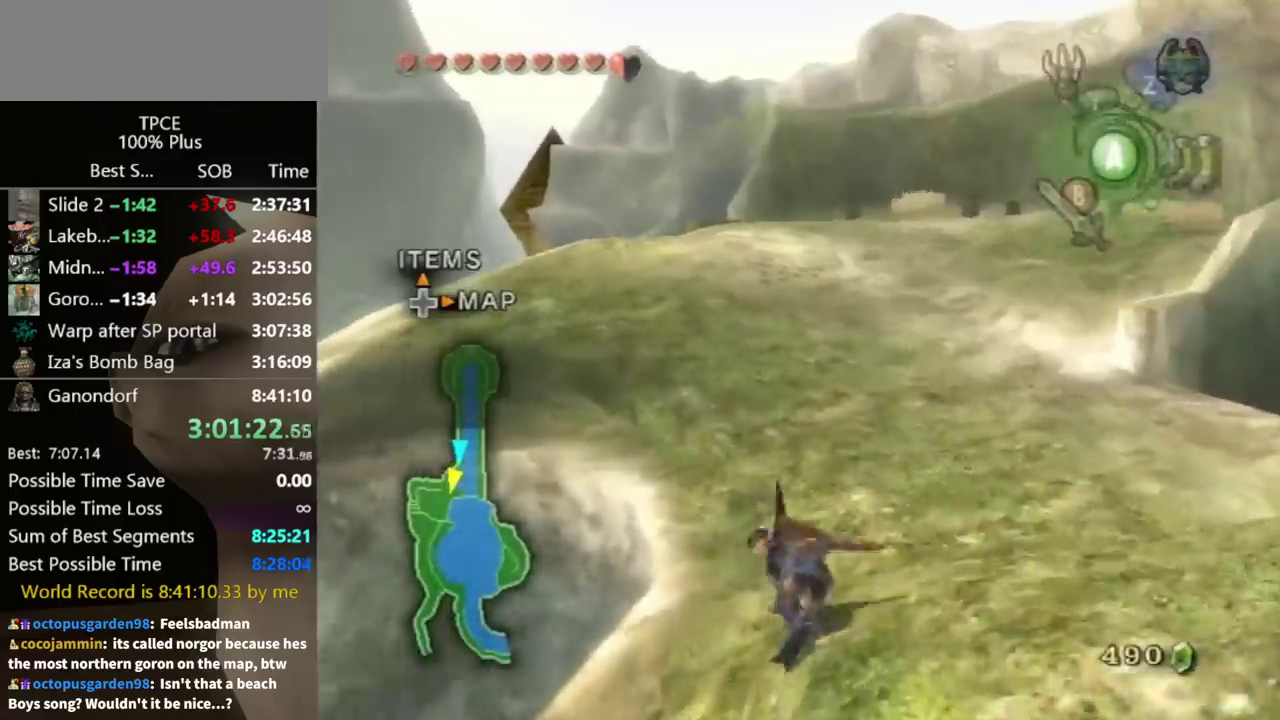
{"buttons": [], "left_stick": "up", "right_stick": "center", "events": [[100, "right_stick", "down"], [167, "right_stick", "center"]]}
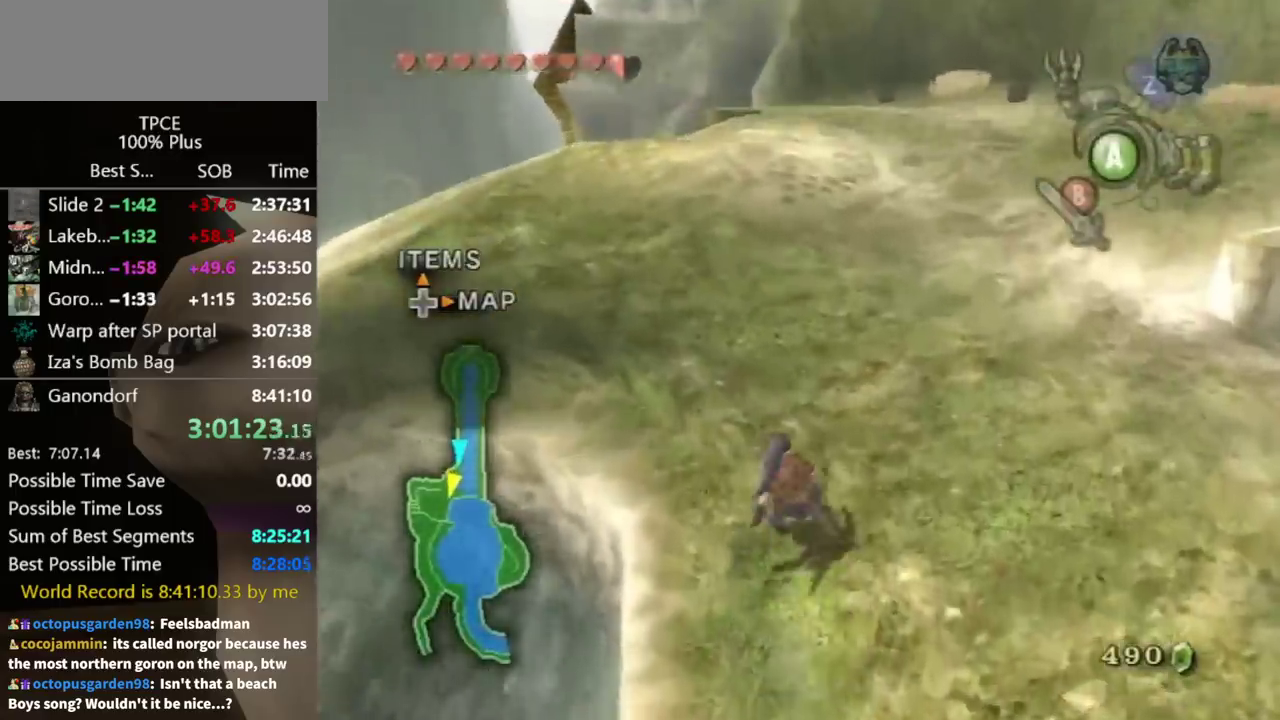
{"buttons": [], "left_stick": "up", "right_stick": "center", "events": []}
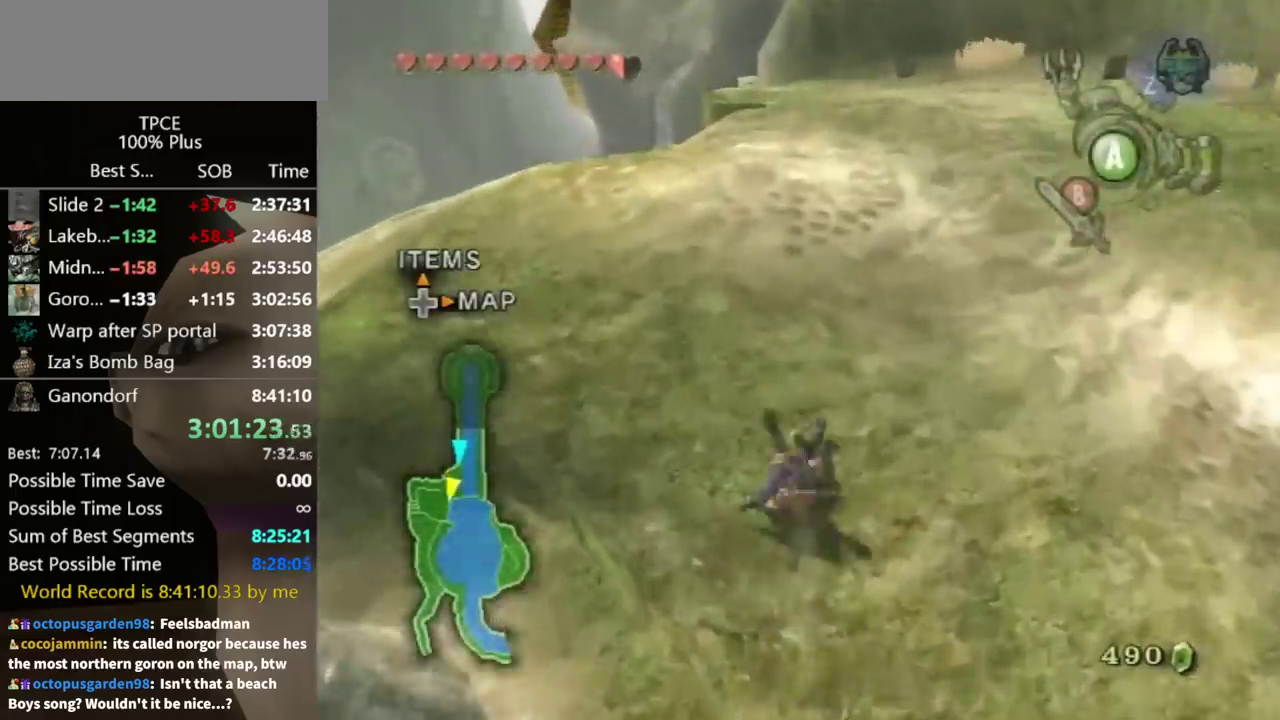
{"buttons": [], "left_stick": "up", "right_stick": "center", "events": []}